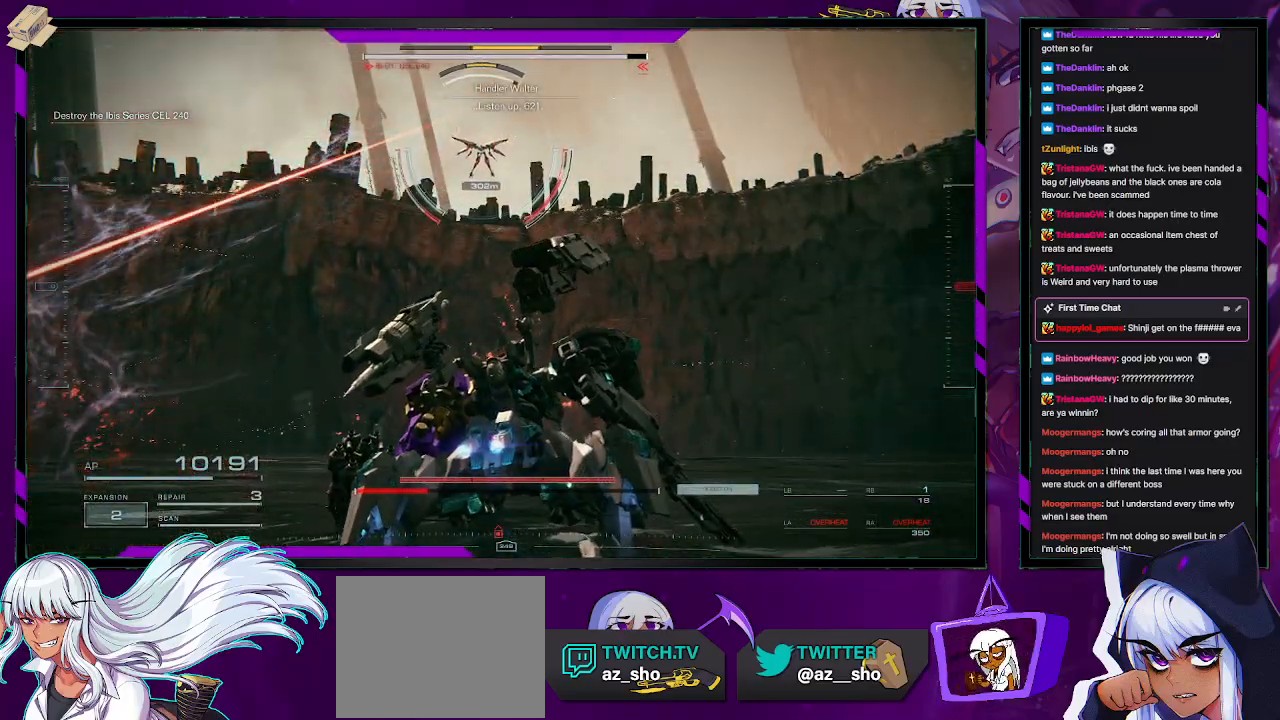
Gameplay with a controller (Xbox layout); each line is a JSON object with the inputs held at the frame after it. "events" lists button and stick changes between this image and that frame as [ms after this image, input, new state], when the widget could be followed in between.
{"buttons": ["R2"], "left_stick": "up-left", "right_stick": "center", "events": [[283, "left_stick", "up-left"]]}
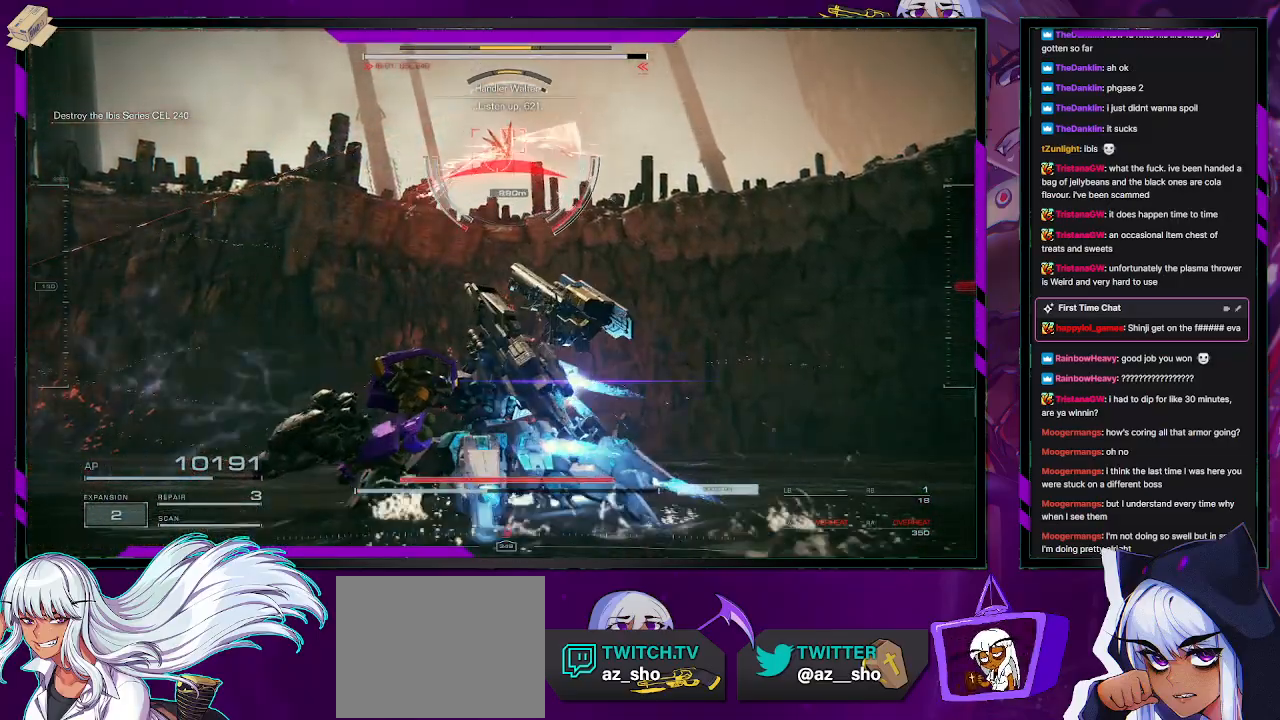
{"buttons": ["R2"], "left_stick": "left", "right_stick": "center", "events": [[250, "X", "down"], [417, "X", "up"], [450, "left_stick", "left"]]}
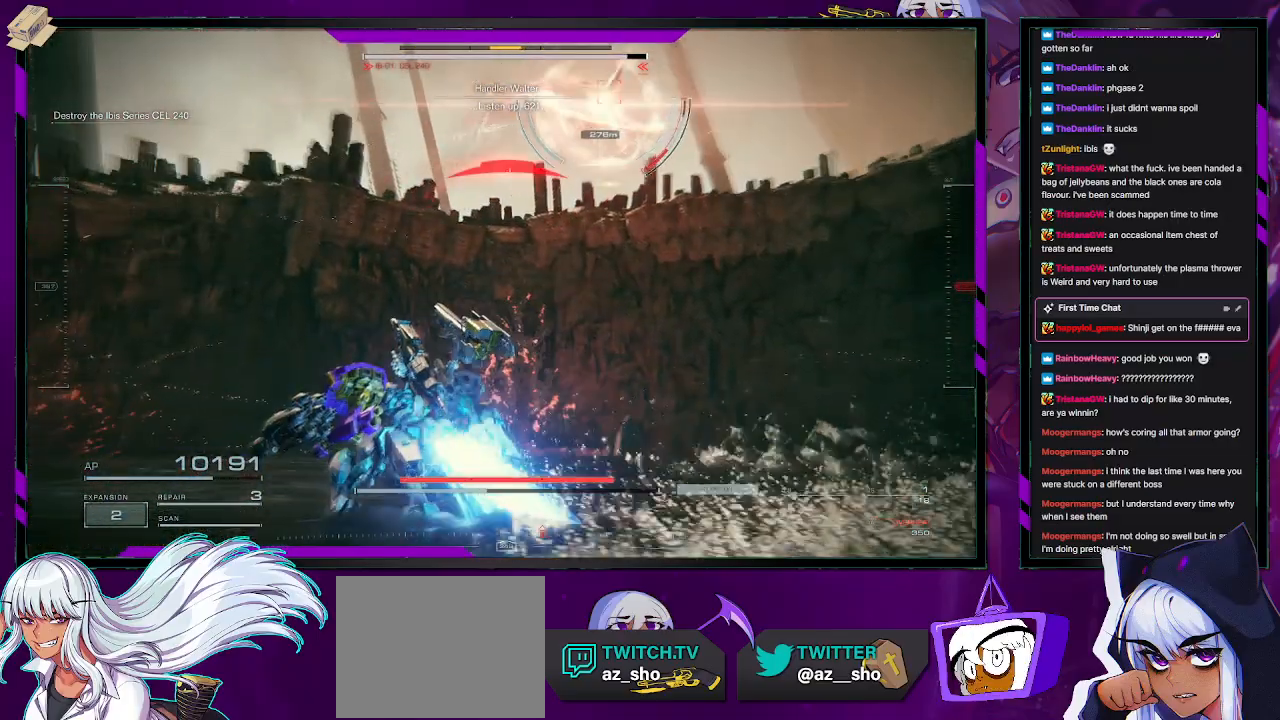
{"buttons": ["R2"], "left_stick": "up-left", "right_stick": "up-right", "events": [[233, "left_stick", "up-left"], [383, "right_stick", "right"], [450, "right_stick", "up-right"]]}
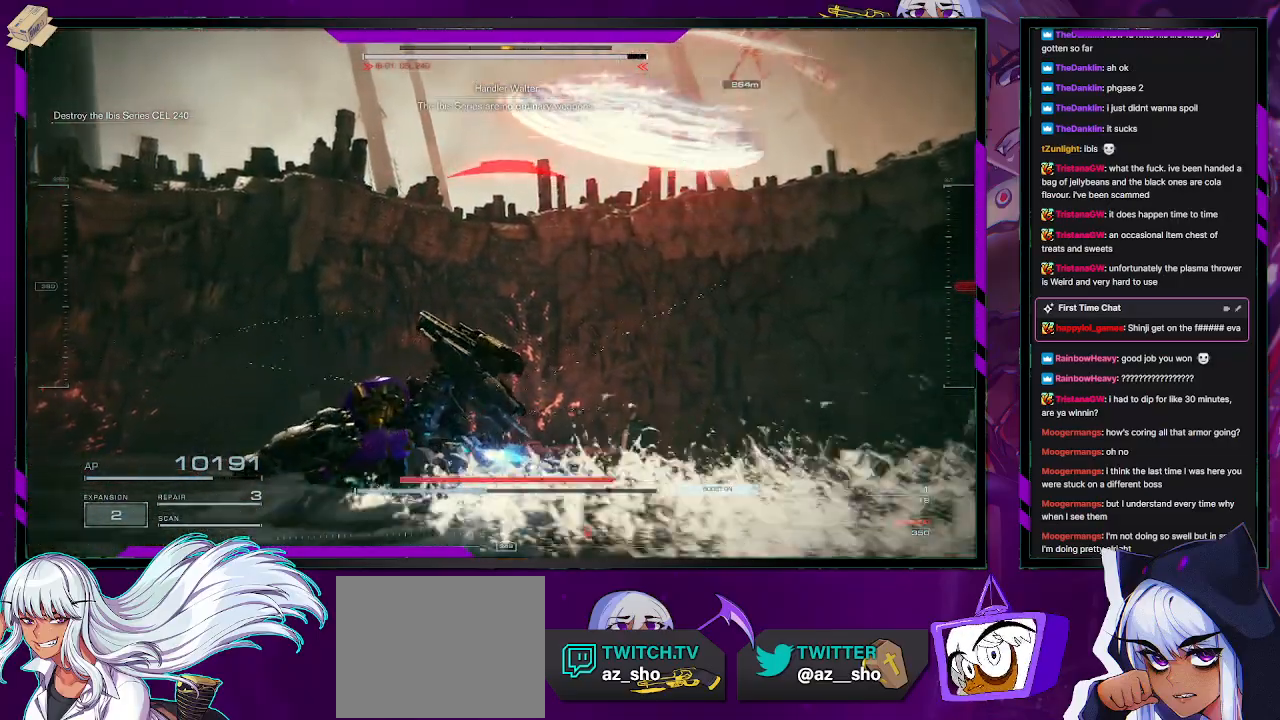
{"buttons": ["R2"], "left_stick": "left", "right_stick": "up-right", "events": [[67, "left_stick", "left"], [133, "right_stick", "center"], [350, "right_stick", "right"], [500, "right_stick", "up-right"]]}
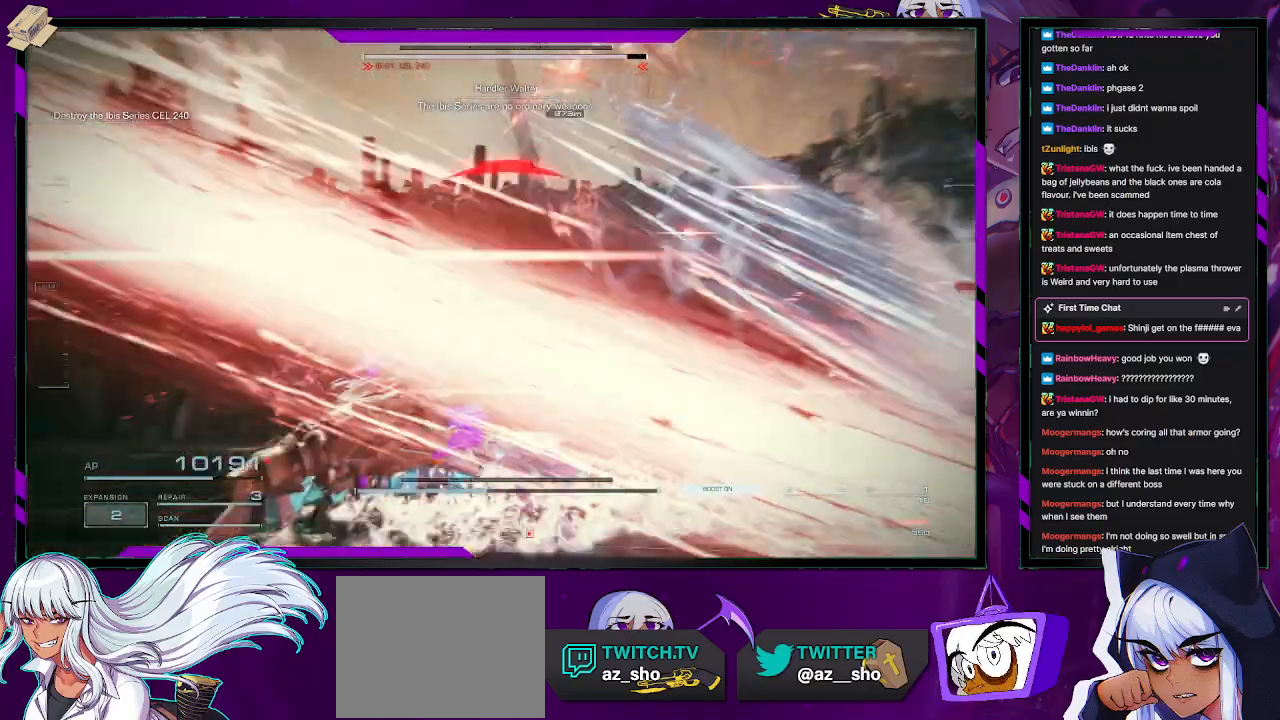
{"buttons": ["R2"], "left_stick": "right", "right_stick": "center", "events": [[83, "left_stick", "down"], [100, "right_stick", "center"], [150, "left_stick", "right"]]}
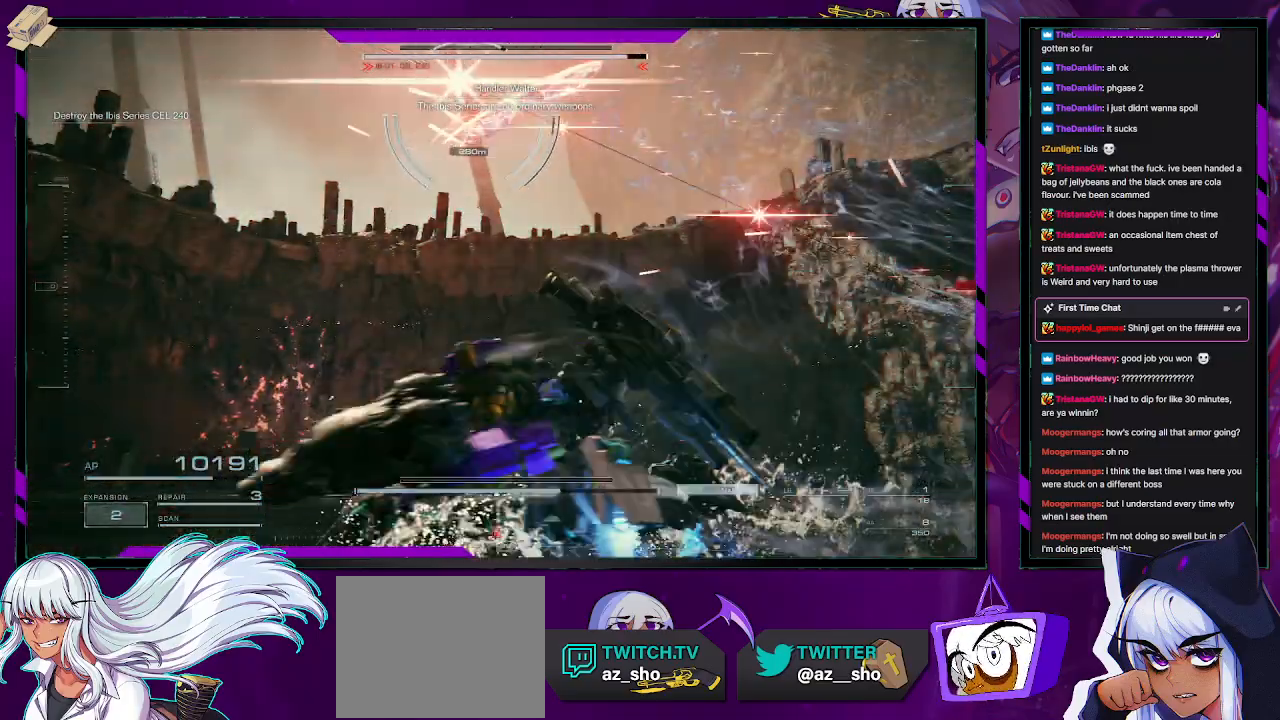
{"buttons": ["R2"], "left_stick": "up-right", "right_stick": "up-left", "events": [[350, "right_stick", "left"], [383, "left_stick", "up-right"], [500, "right_stick", "up-left"]]}
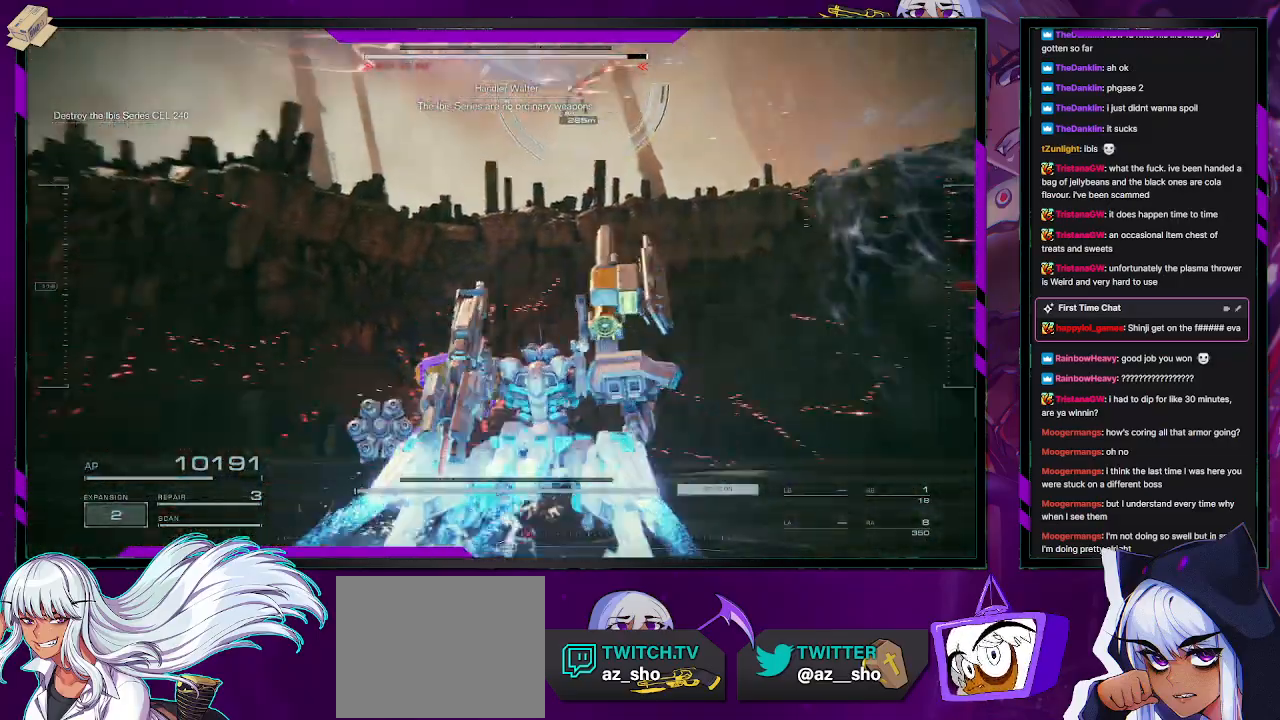
{"buttons": ["R2"], "left_stick": "up-right", "right_stick": "right", "events": [[100, "right_stick", "center"], [283, "right_stick", "up"], [400, "right_stick", "center"], [483, "right_stick", "right"]]}
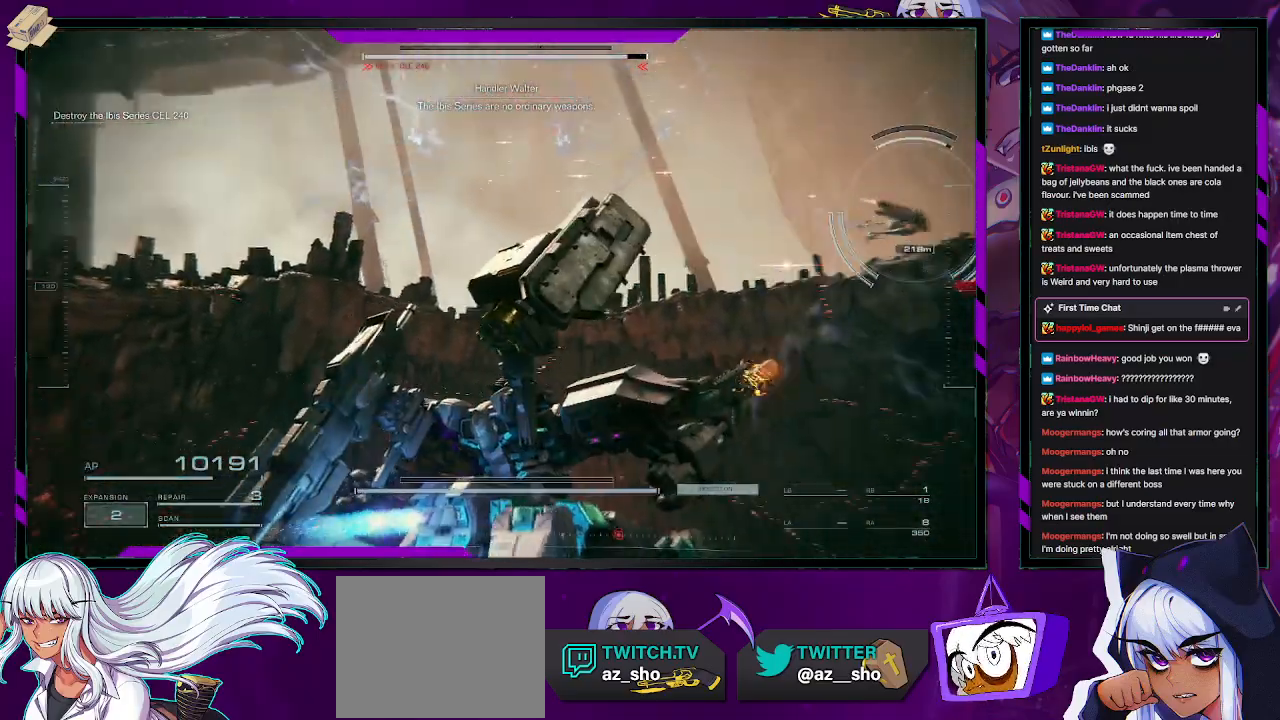
{"buttons": ["R2"], "left_stick": "up-right", "right_stick": "center", "events": [[433, "right_stick", "center"]]}
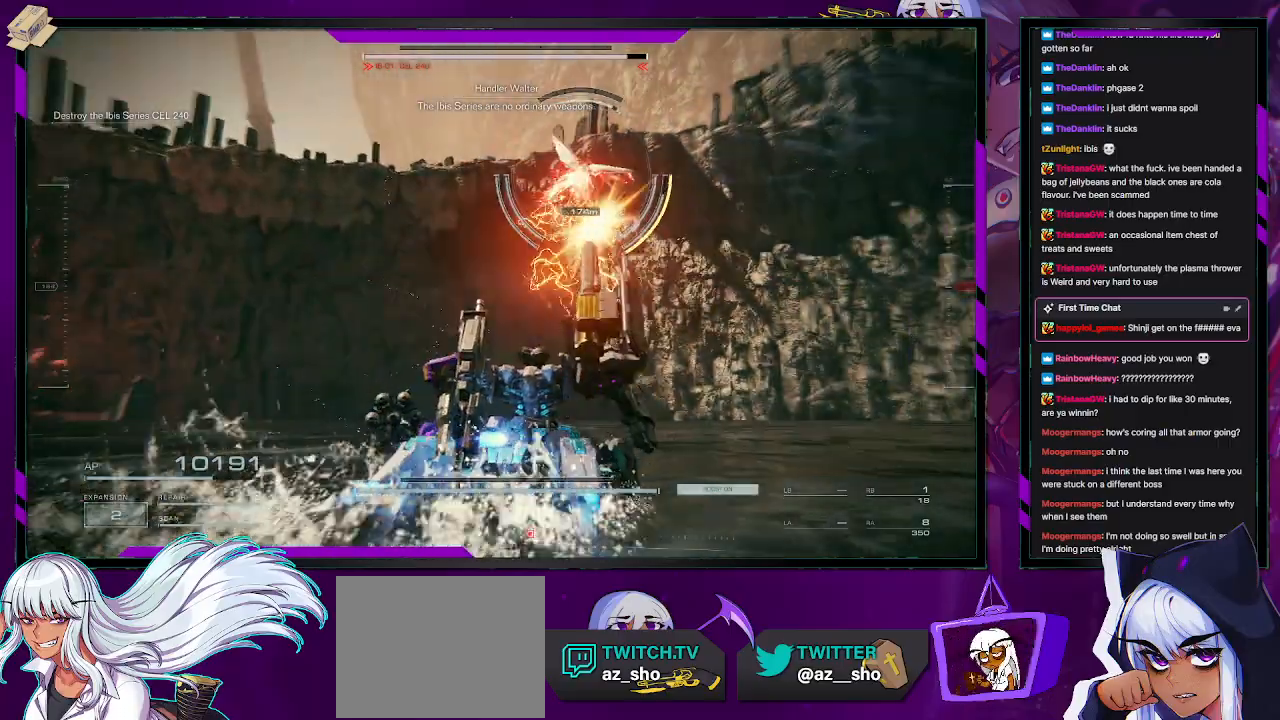
{"buttons": ["R2"], "left_stick": "up-left", "right_stick": "left", "events": [[100, "R2", "up"], [183, "R2", "down"], [417, "right_stick", "left"], [483, "left_stick", "up-left"]]}
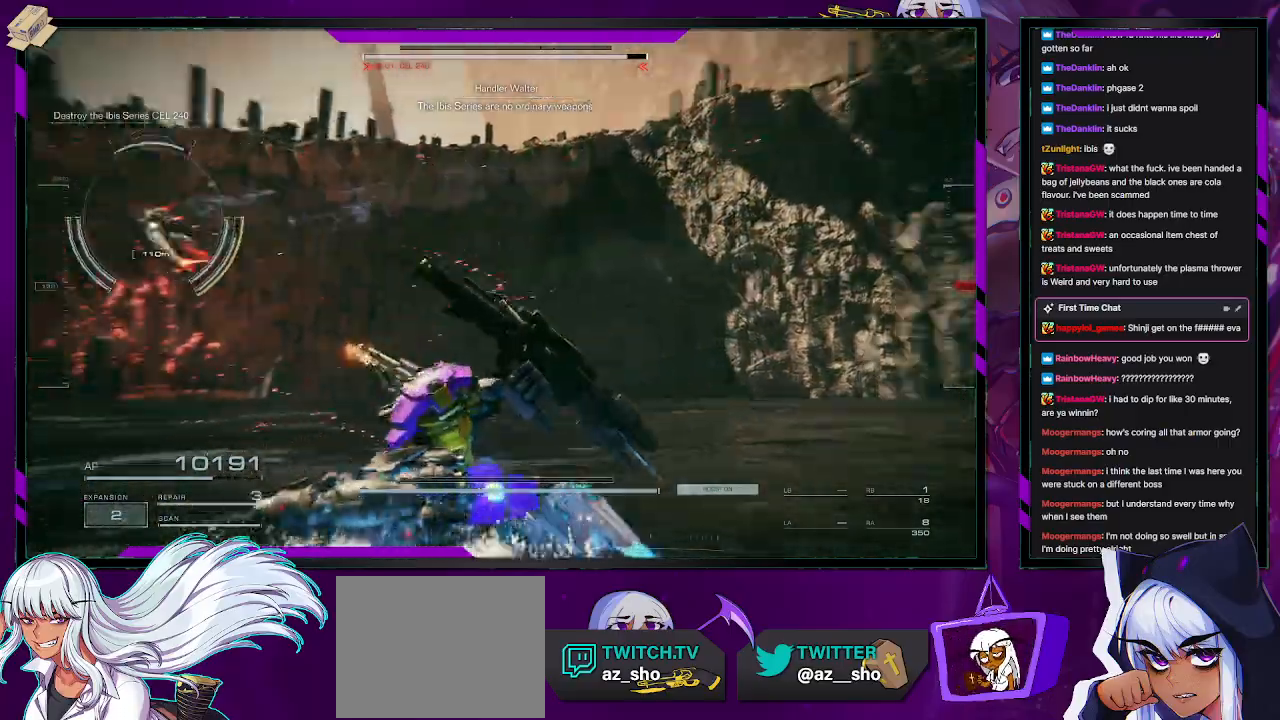
{"buttons": ["R2"], "left_stick": "up-left", "right_stick": "center", "events": [[483, "right_stick", "center"]]}
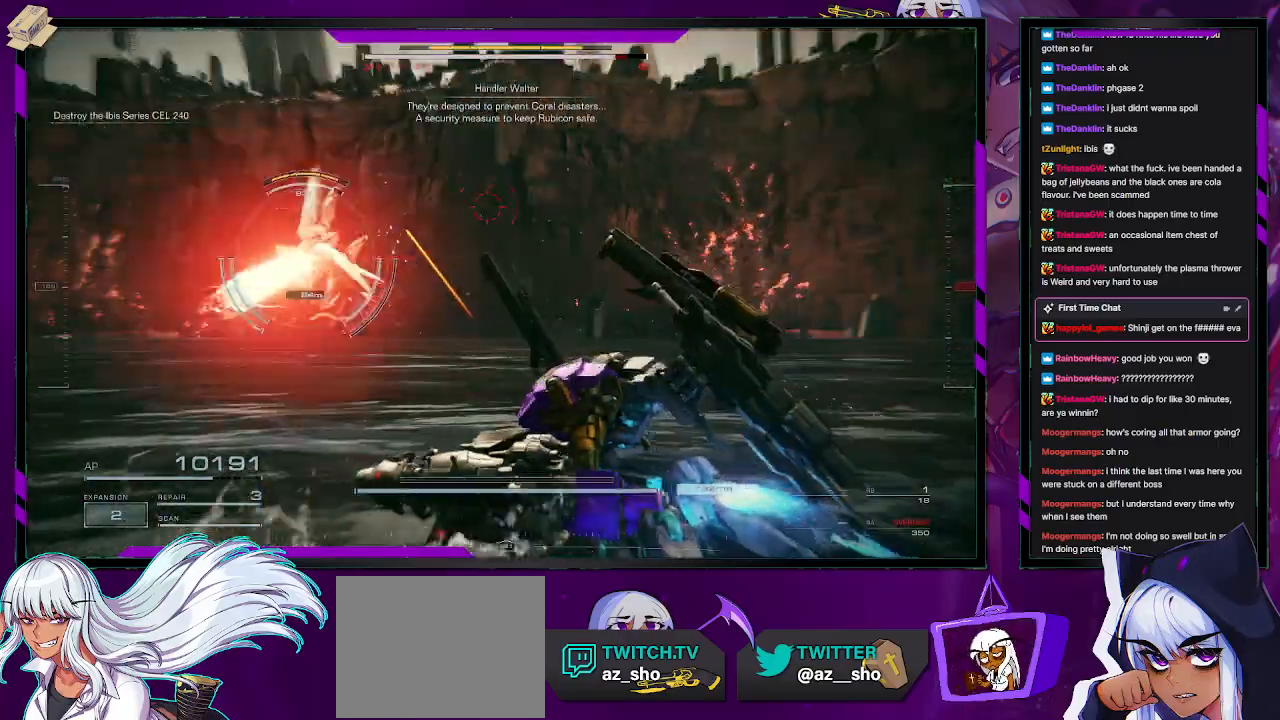
{"buttons": ["R2"], "left_stick": "up-left", "right_stick": "center", "events": [[67, "X", "down"], [200, "X", "up"]]}
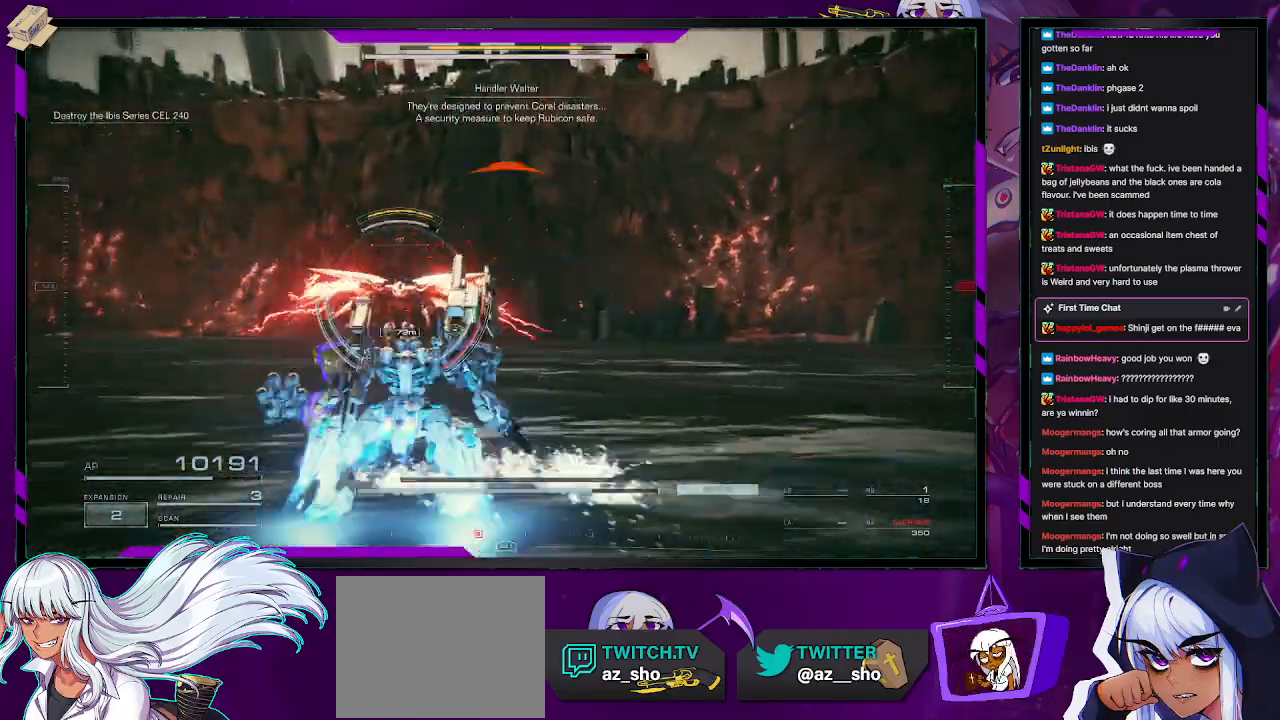
{"buttons": ["R2"], "left_stick": "up-left", "right_stick": "left", "events": [[33, "R1", "down"], [83, "R1", "up"], [383, "right_stick", "left"]]}
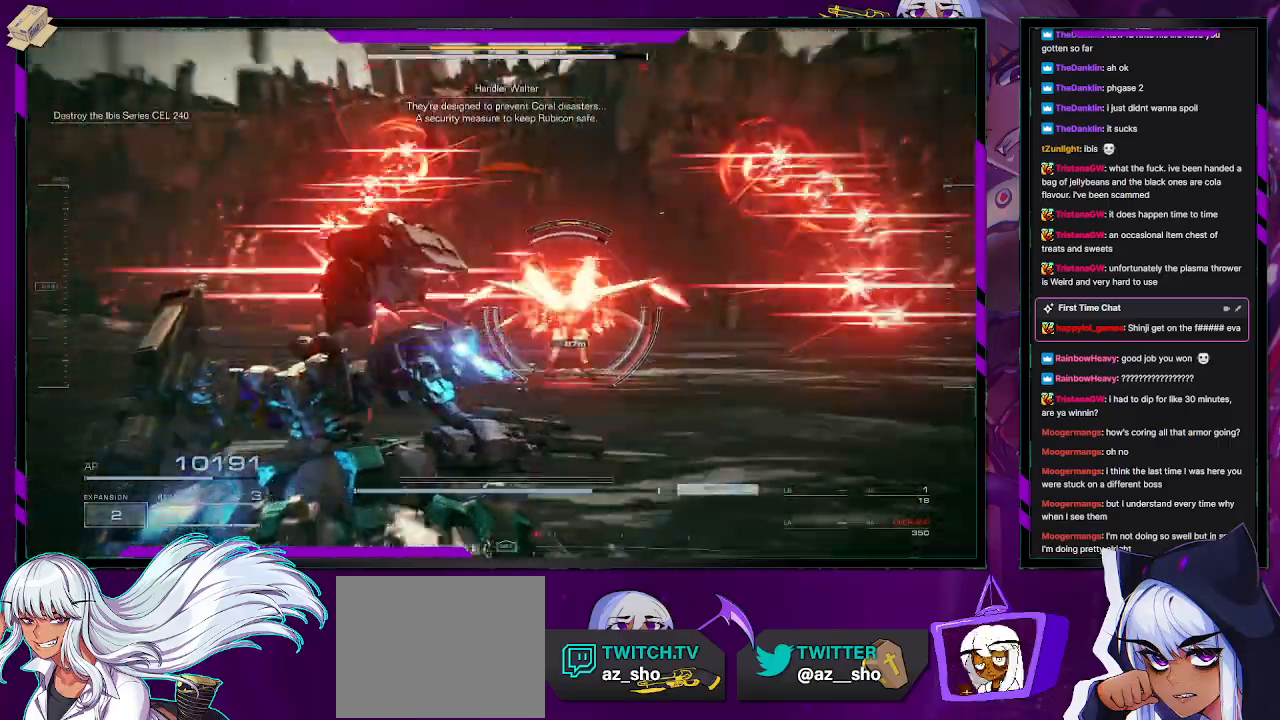
{"buttons": ["R2"], "left_stick": "up-left", "right_stick": "center", "events": [[33, "right_stick", "center"], [300, "right_stick", "down-right"], [467, "right_stick", "center"]]}
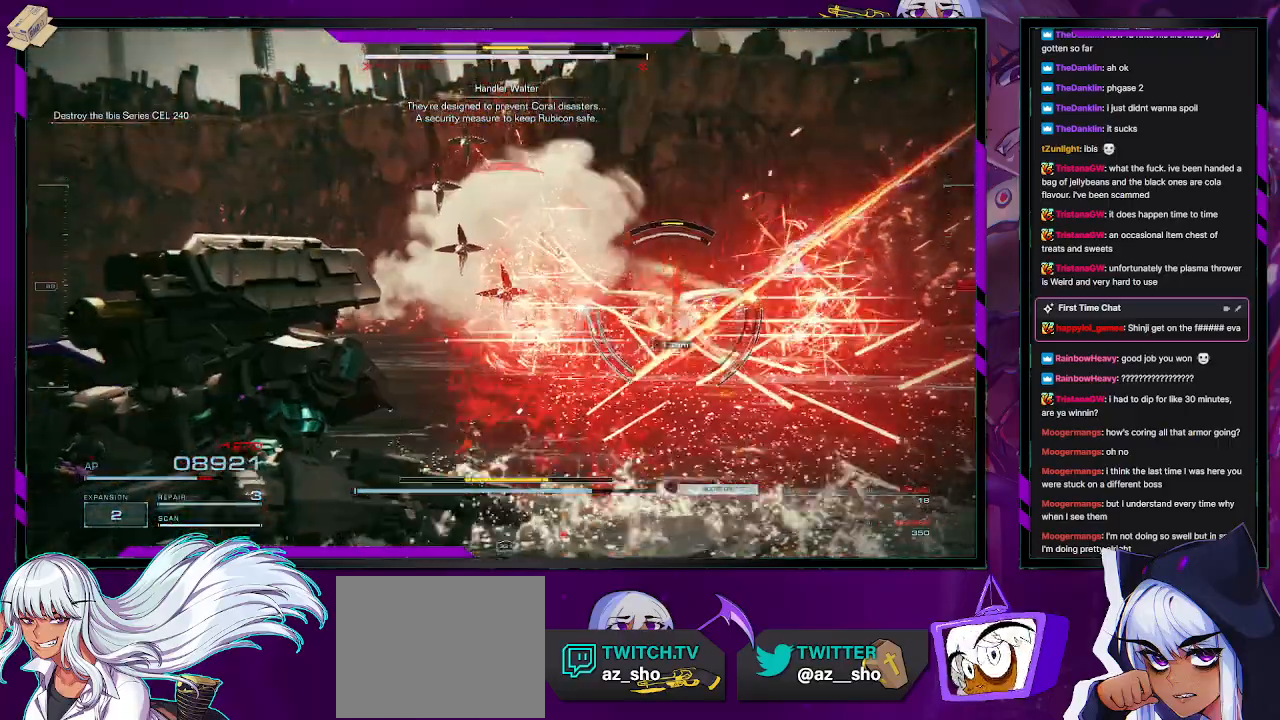
{"buttons": ["X", "R2"], "left_stick": "up", "right_stick": "center", "events": [[50, "left_stick", "up"], [283, "X", "down"], [367, "X", "up"], [417, "X", "down"]]}
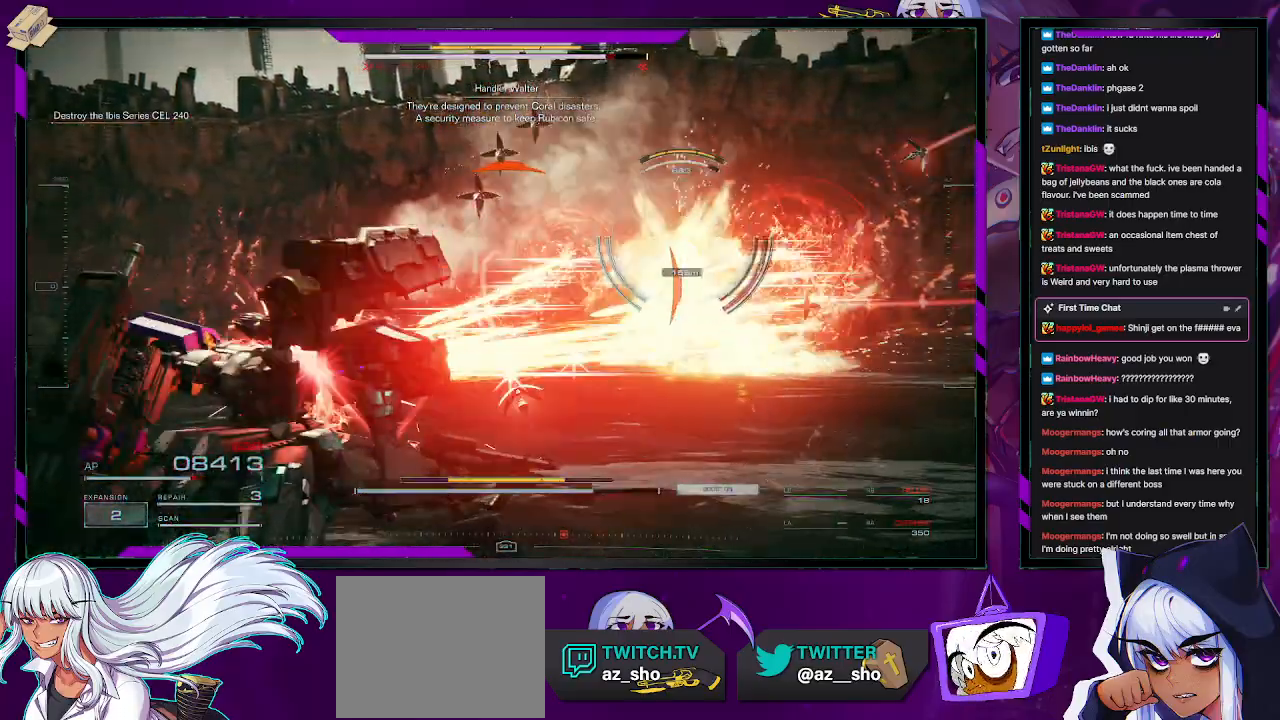
{"buttons": ["R2"], "left_stick": "up", "right_stick": "center", "events": [[33, "X", "up"], [167, "L3", "down"], [267, "right_stick", "right"], [300, "L3", "up"], [483, "right_stick", "center"]]}
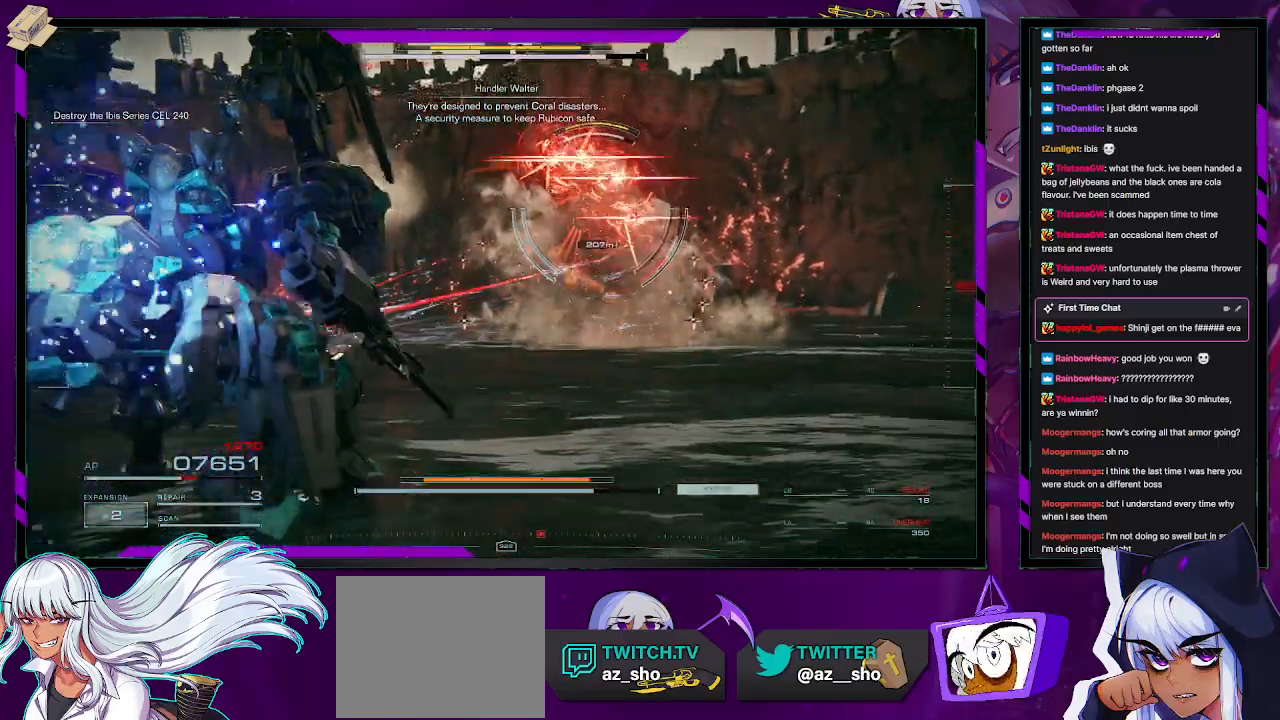
{"buttons": ["R2"], "left_stick": "up", "right_stick": "center", "events": [[217, "right_stick", "up-right"], [433, "right_stick", "center"]]}
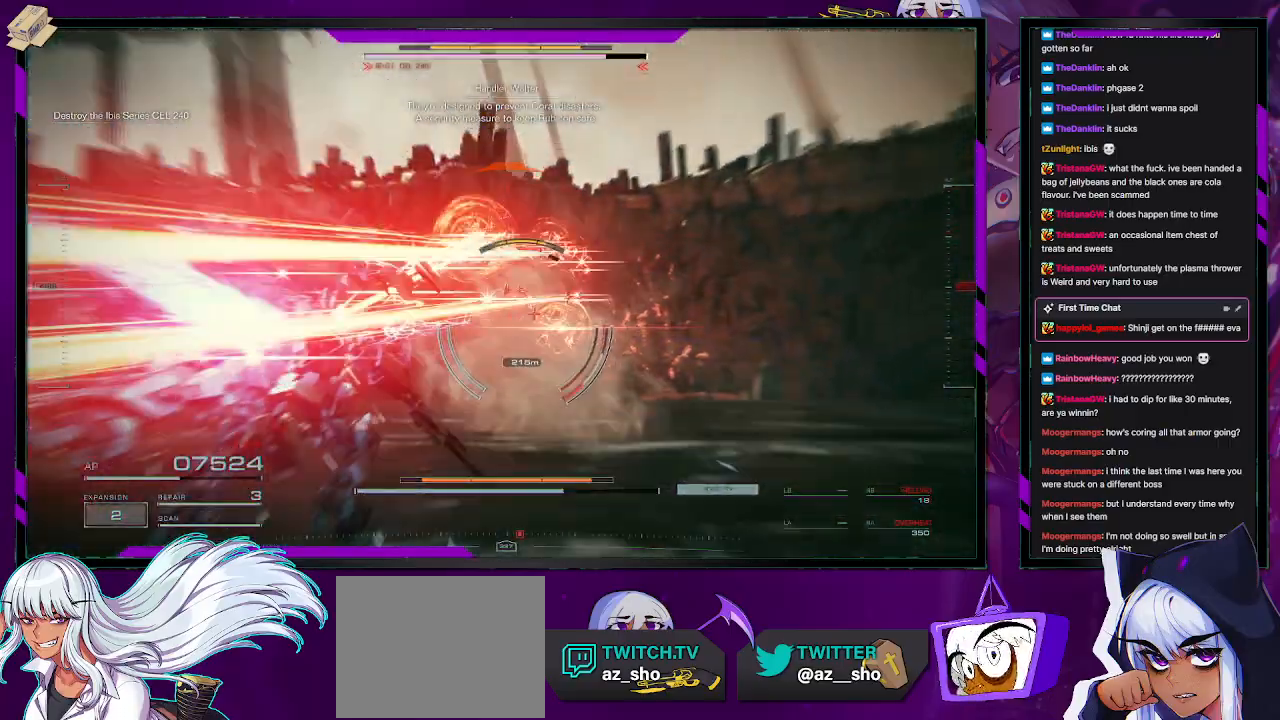
{"buttons": ["R2"], "left_stick": "up", "right_stick": "center", "events": []}
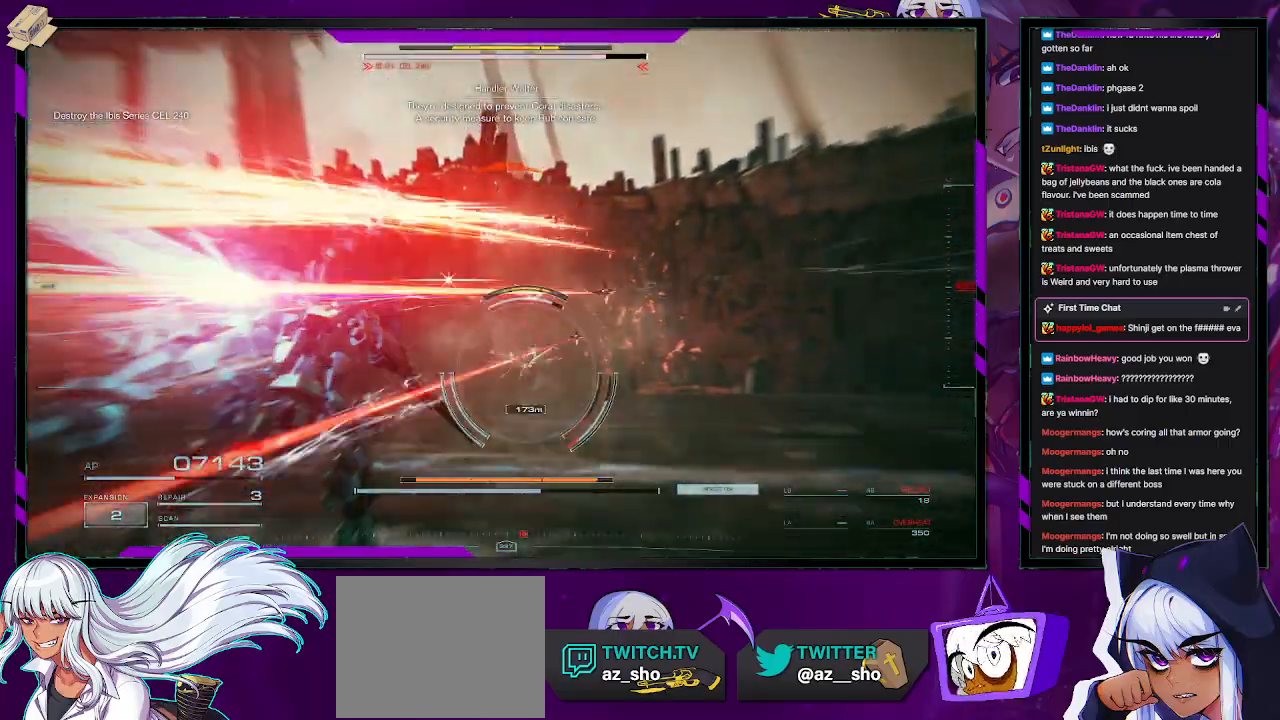
{"buttons": ["L2", "R2"], "left_stick": "up", "right_stick": "center", "events": [[133, "right_stick", "down-right"], [267, "L2", "down"], [317, "right_stick", "center"]]}
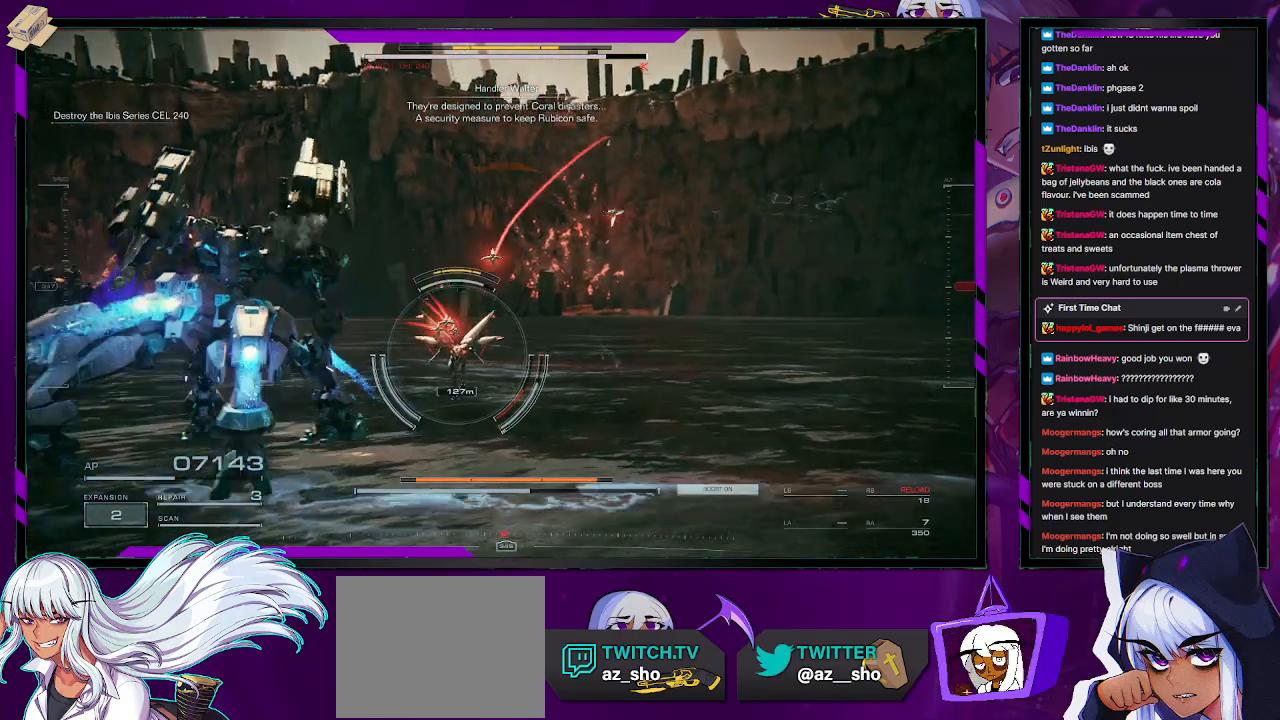
{"buttons": ["L2", "R2"], "left_stick": "up", "right_stick": "center", "events": [[300, "right_stick", "down"], [467, "right_stick", "center"]]}
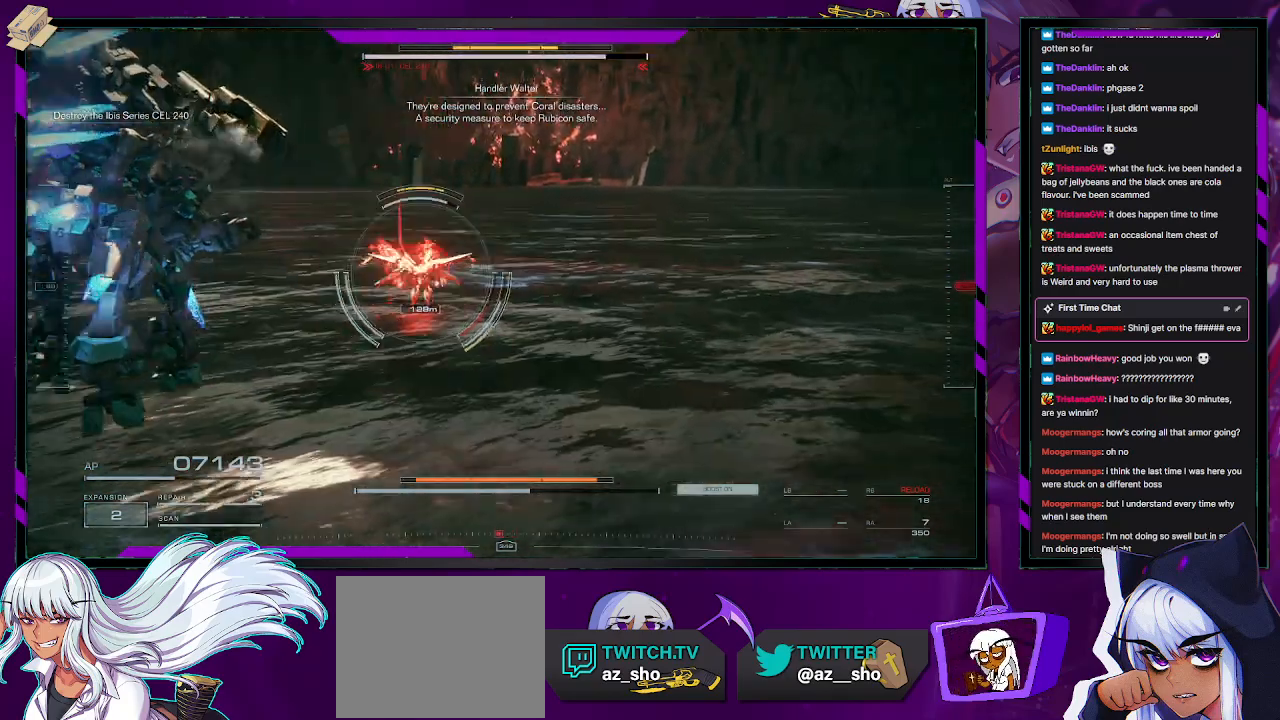
{"buttons": ["L2", "R2"], "left_stick": "up", "right_stick": "center", "events": []}
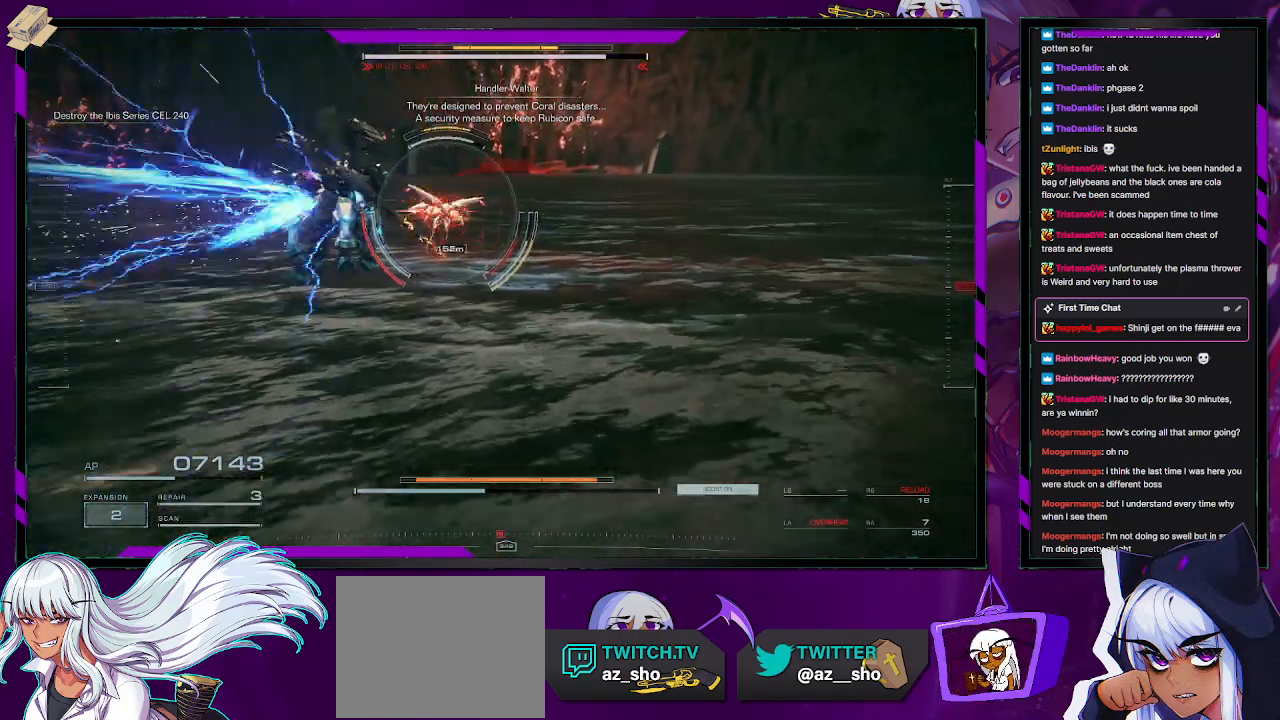
{"buttons": ["L2", "R2"], "left_stick": "up", "right_stick": "center", "events": []}
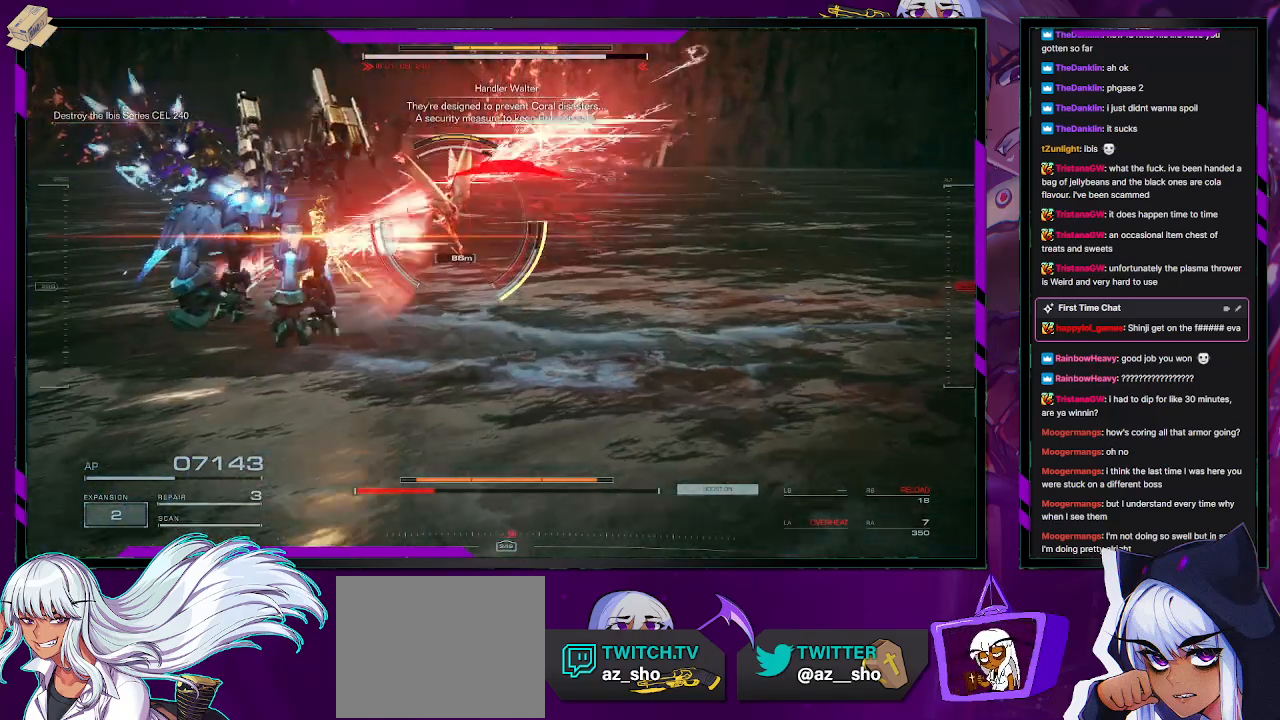
{"buttons": ["L2", "R2"], "left_stick": "up-right", "right_stick": "up-right", "events": [[400, "right_stick", "up-right"], [433, "left_stick", "up-right"]]}
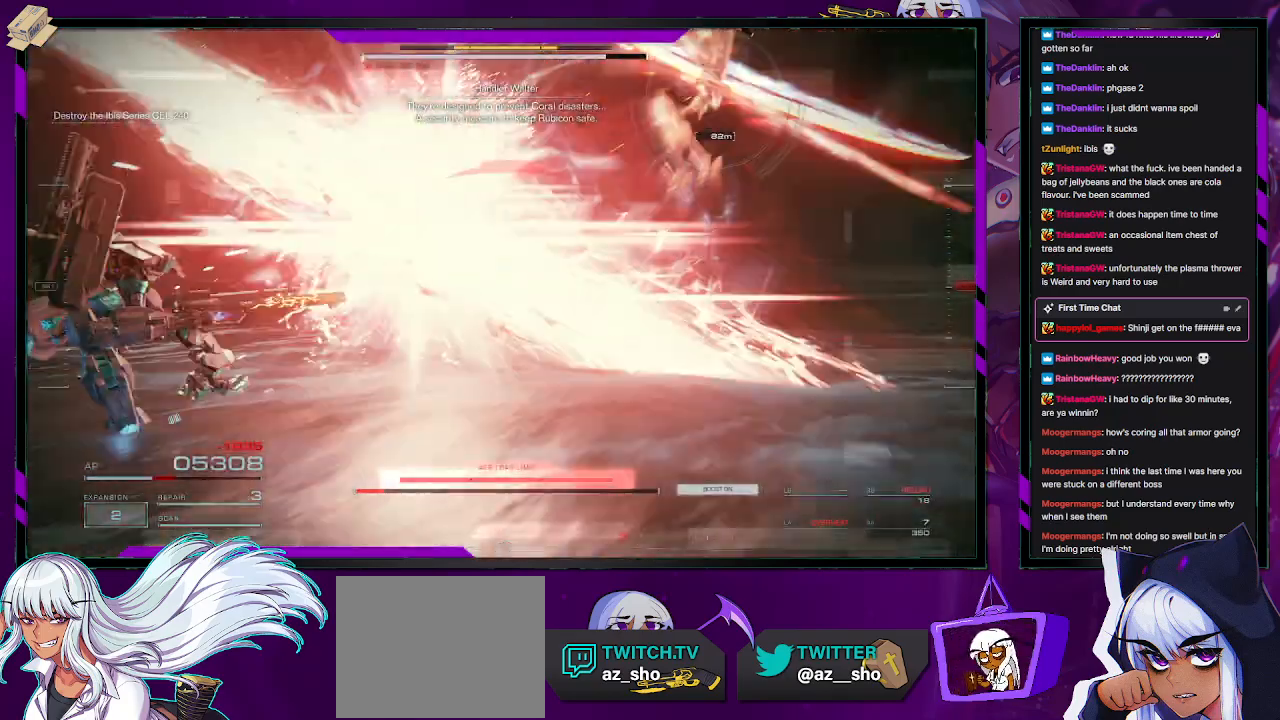
{"buttons": ["START"], "left_stick": "center", "right_stick": "center", "events": [[17, "L2", "up"], [50, "left_stick", "center"], [150, "left_stick", "down-right"], [383, "right_stick", "center"], [400, "left_stick", "center"], [417, "START", "down"], [450, "R2", "up"]]}
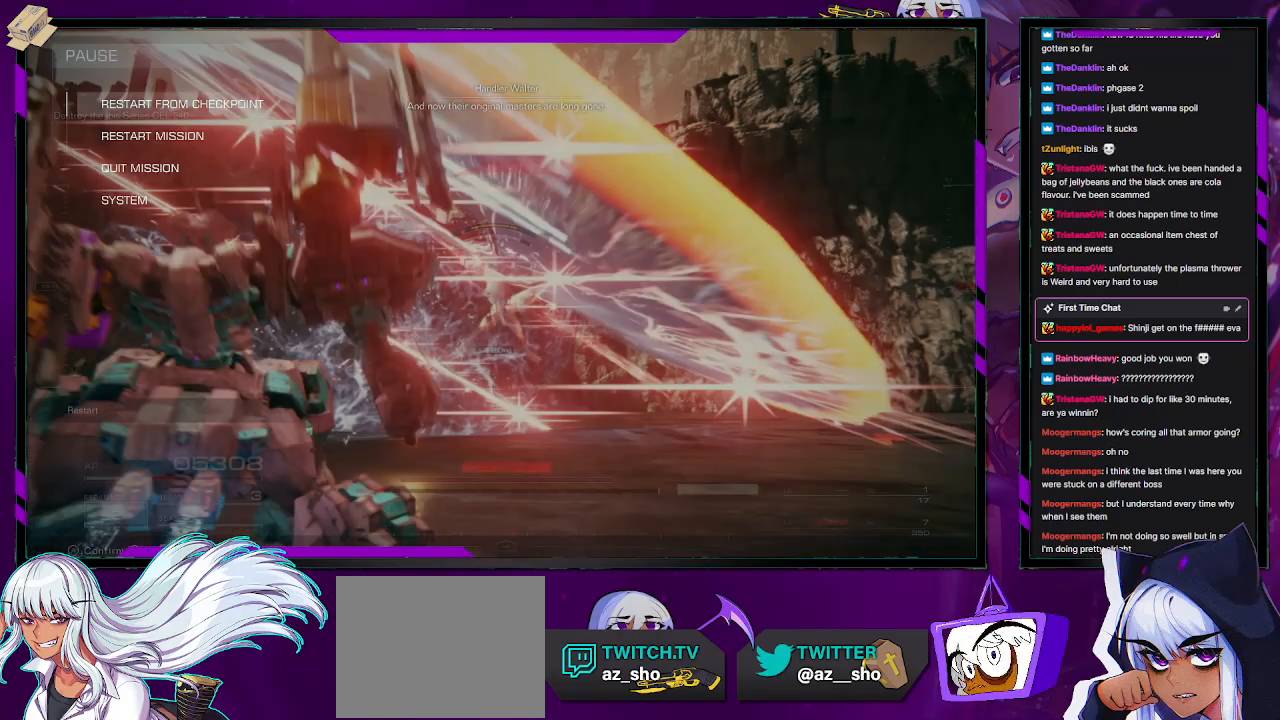
{"buttons": ["DPAD_LEFT"], "left_stick": "center", "right_stick": "center", "events": [[17, "START", "up"], [183, "A", "down"], [283, "A", "up"], [467, "DPAD_LEFT", "down"]]}
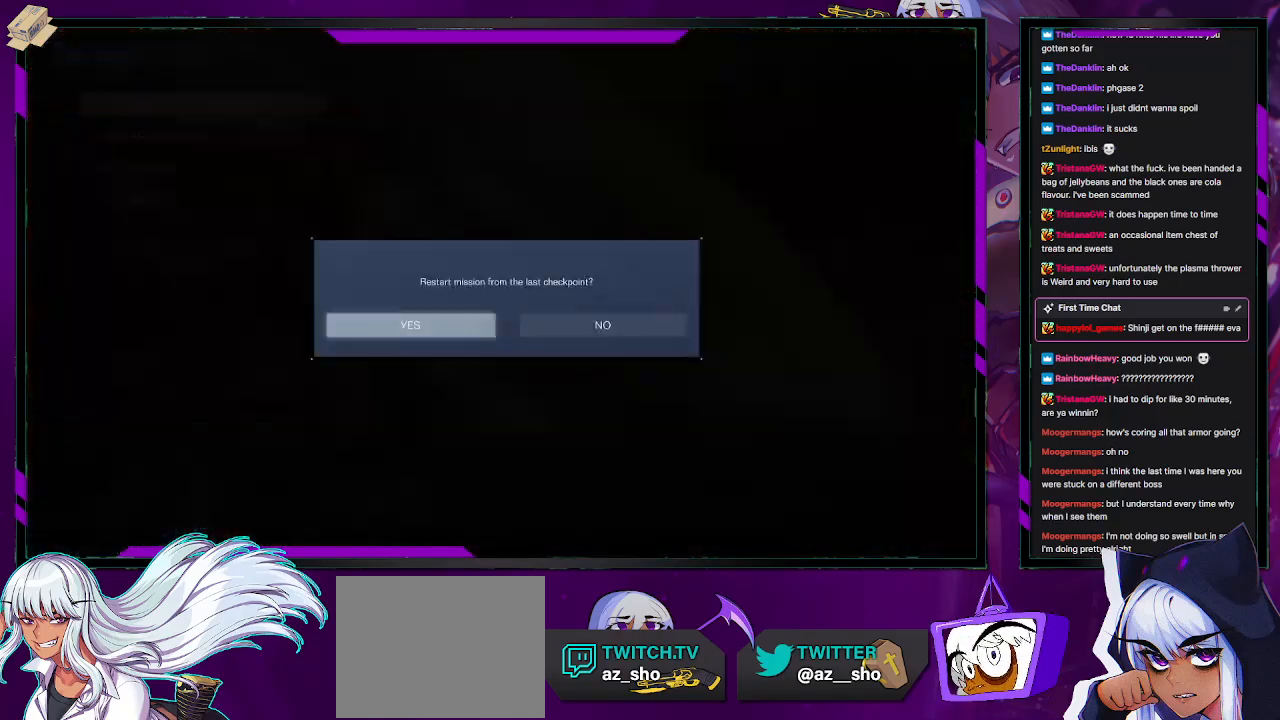
{"buttons": [], "left_stick": "center", "right_stick": "center", "events": [[33, "DPAD_LEFT", "up"], [67, "A", "down"], [150, "A", "up"], [217, "A", "down"], [283, "A", "up"]]}
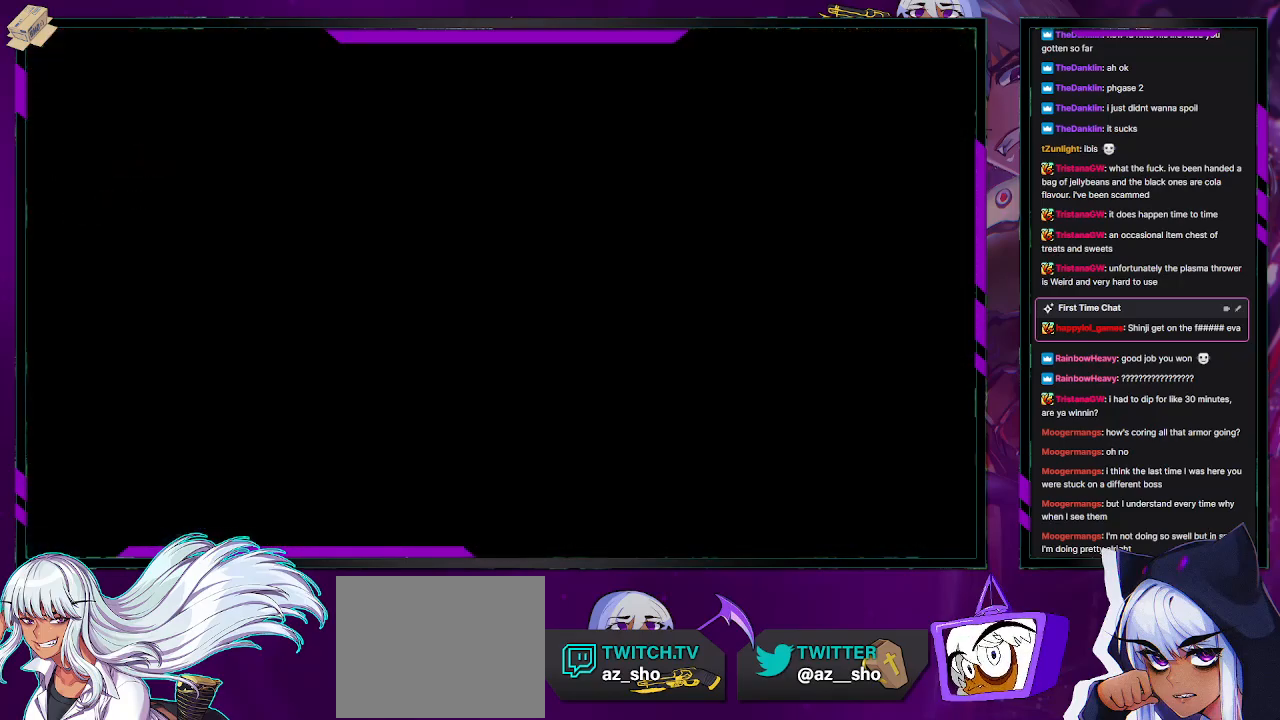
{"buttons": [], "left_stick": "center", "right_stick": "center", "events": []}
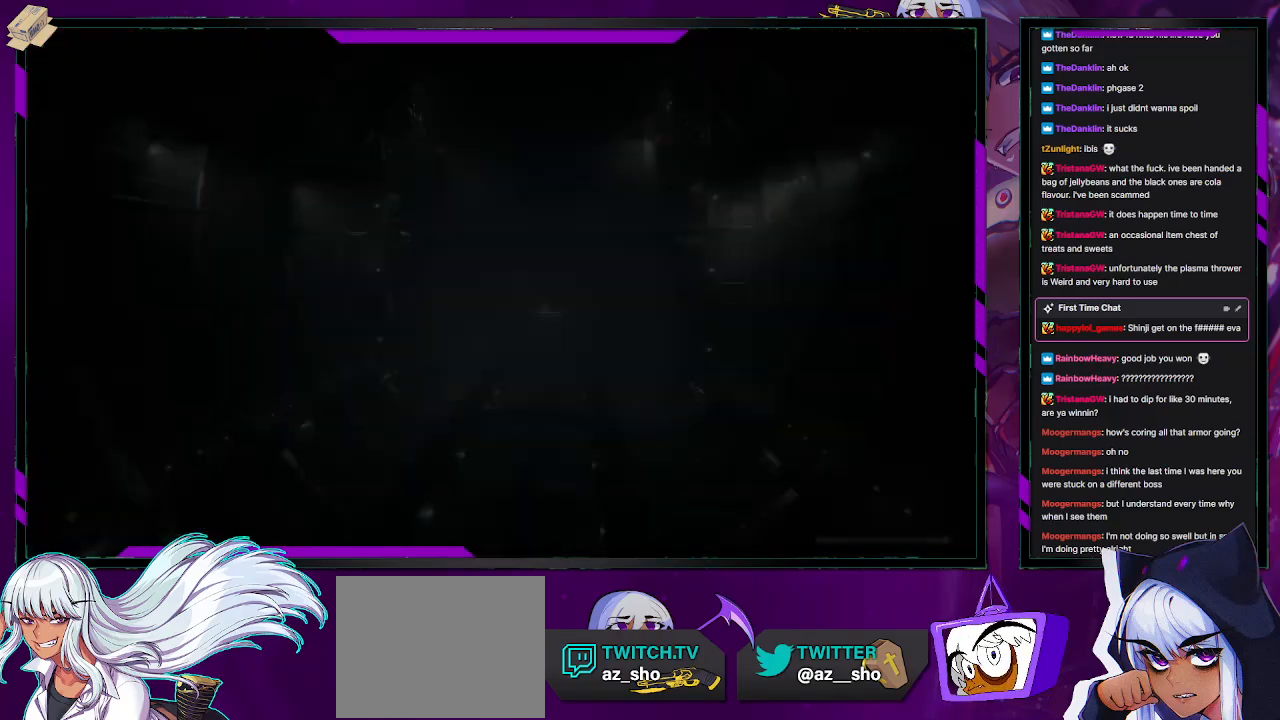
{"buttons": [], "left_stick": "center", "right_stick": "center", "events": []}
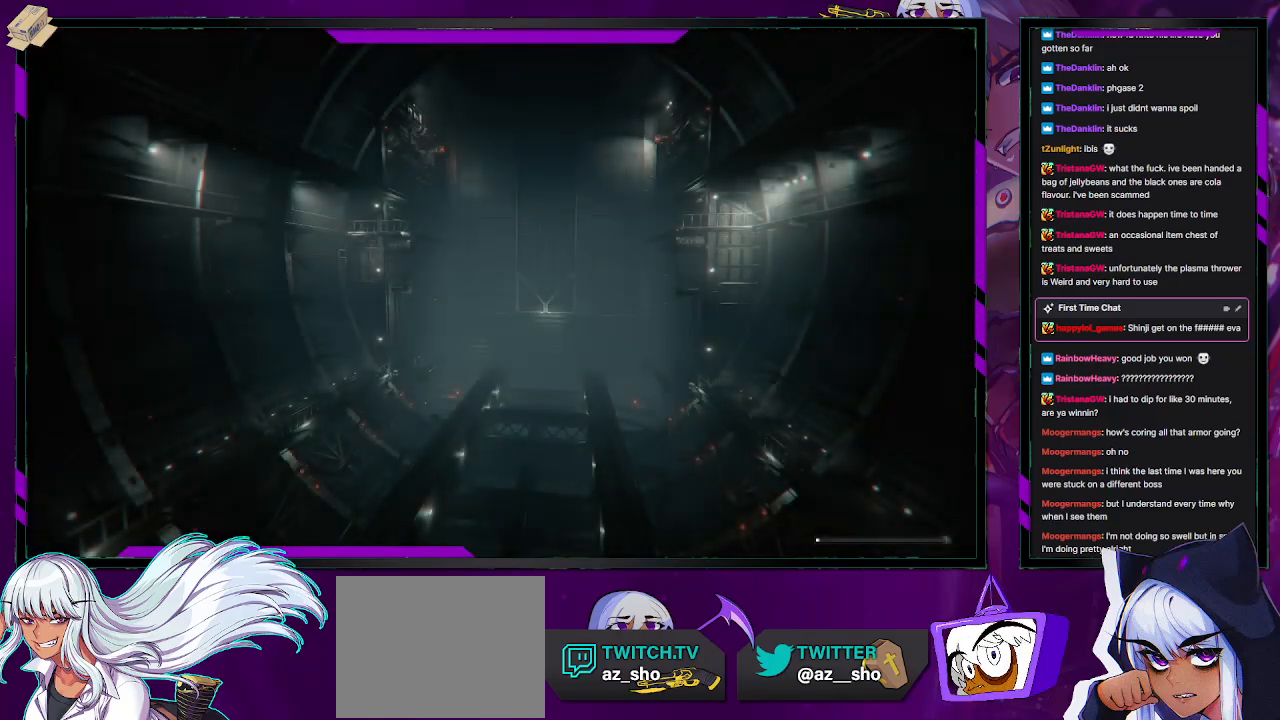
{"buttons": [], "left_stick": "center", "right_stick": "center", "events": []}
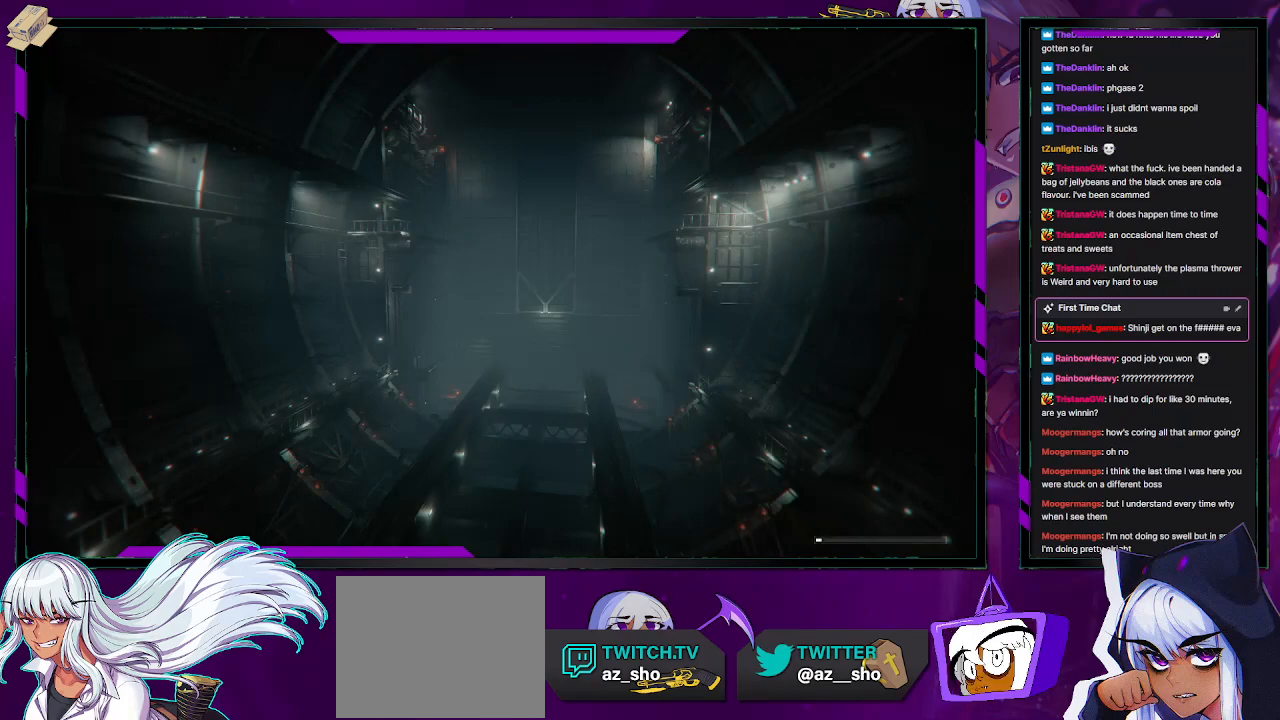
{"buttons": [], "left_stick": "center", "right_stick": "center", "events": []}
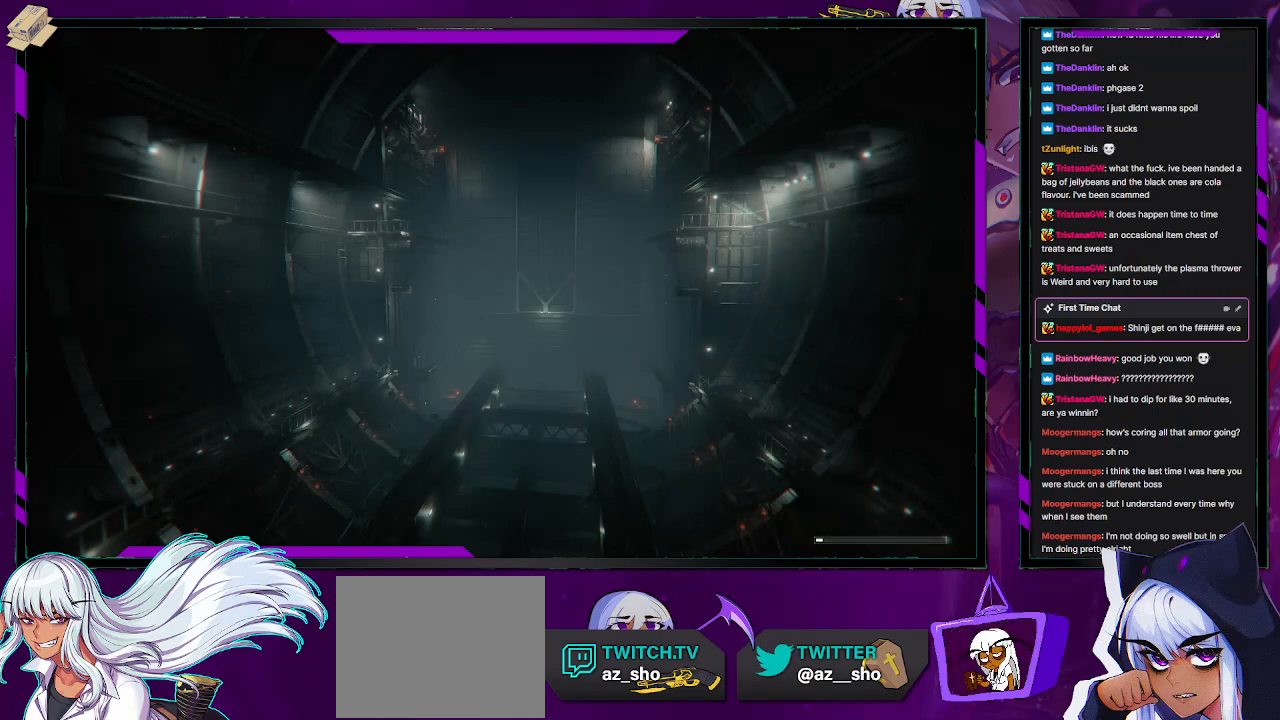
{"buttons": [], "left_stick": "center", "right_stick": "center", "events": []}